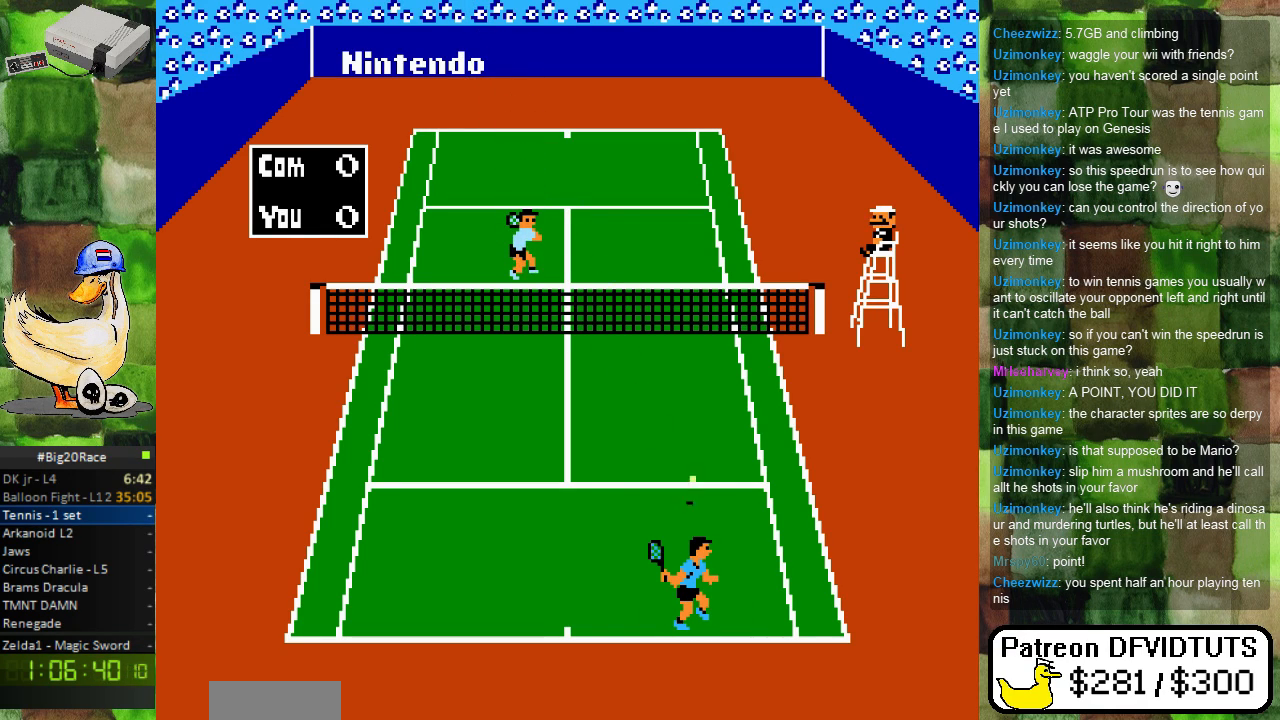
Gameplay with a controller (Nintendo layout); each line is a JSON object with the inputs held at the frame after it. "events" lists button and stick changes between this image and that frame as [ms after this image, input, new state], when the widget could be followed in between. Not read: L3 R3.
{"buttons": [], "events": [[100, "A", "down"], [100, "DPAD_RIGHT", "down"], [250, "A", "up"], [267, "DPAD_RIGHT", "up"]]}
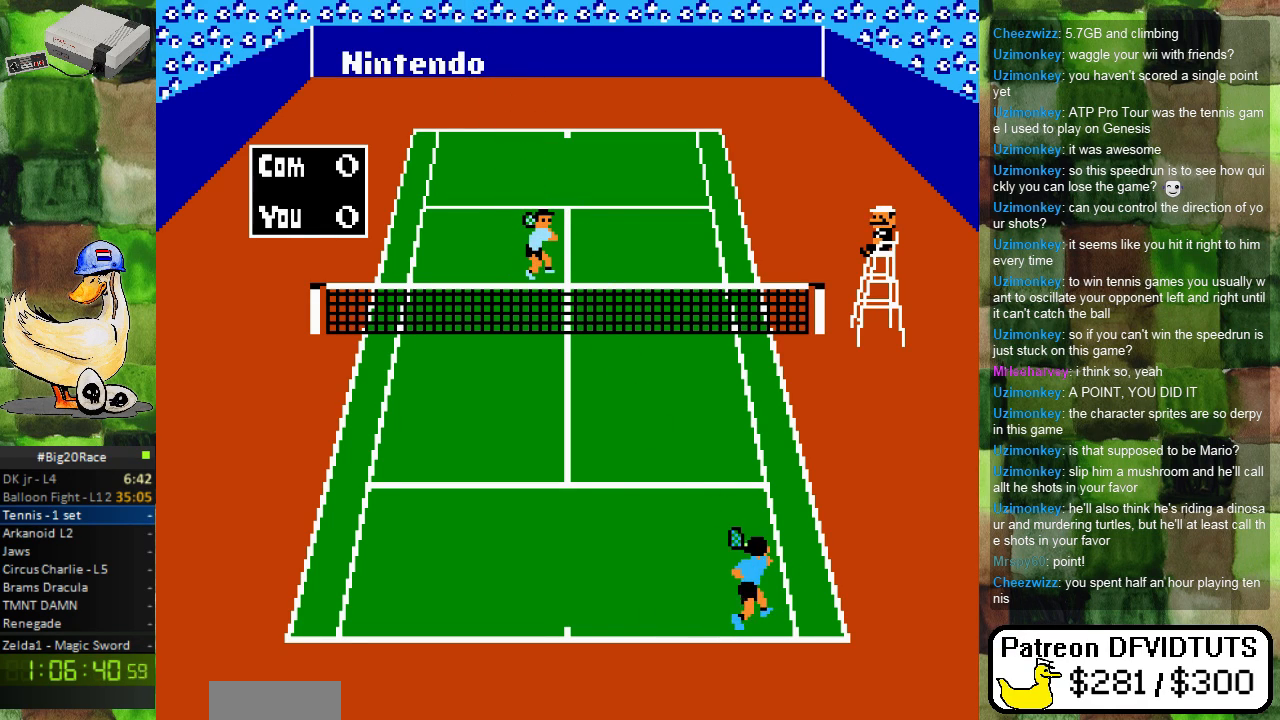
{"buttons": [], "events": [[250, "DPAD_LEFT", "down"], [500, "DPAD_LEFT", "up"]]}
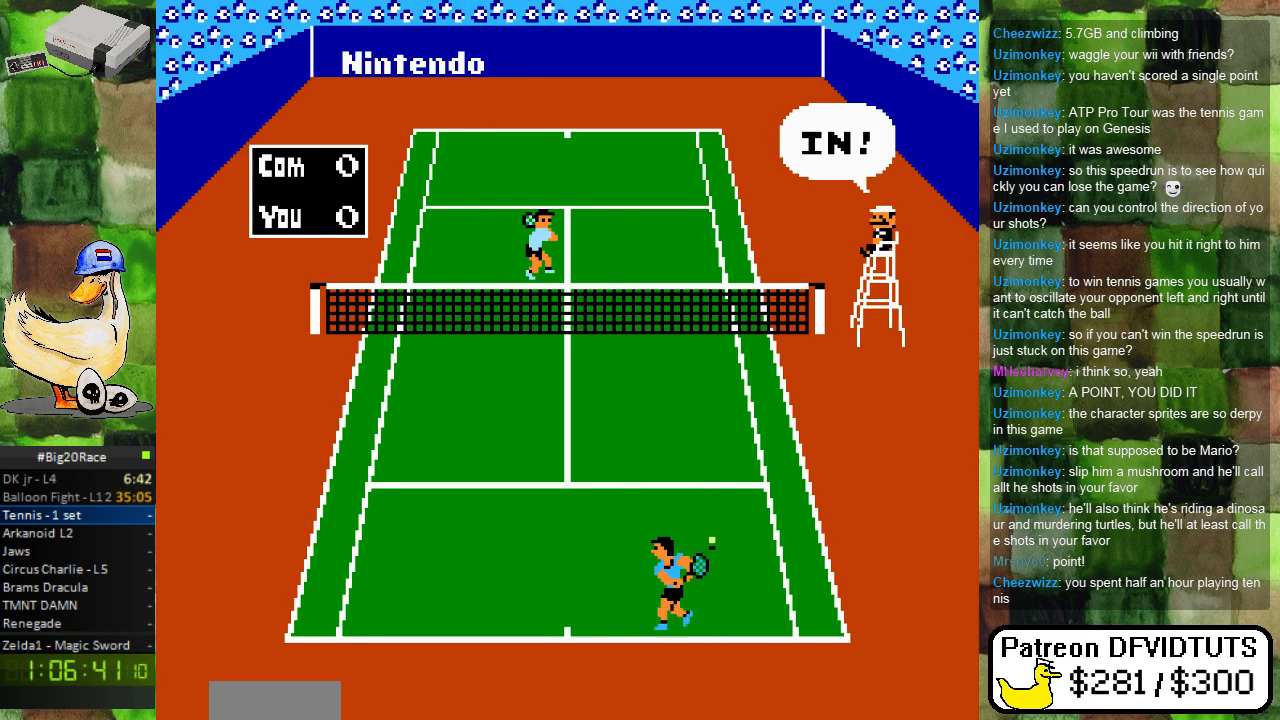
{"buttons": [], "events": []}
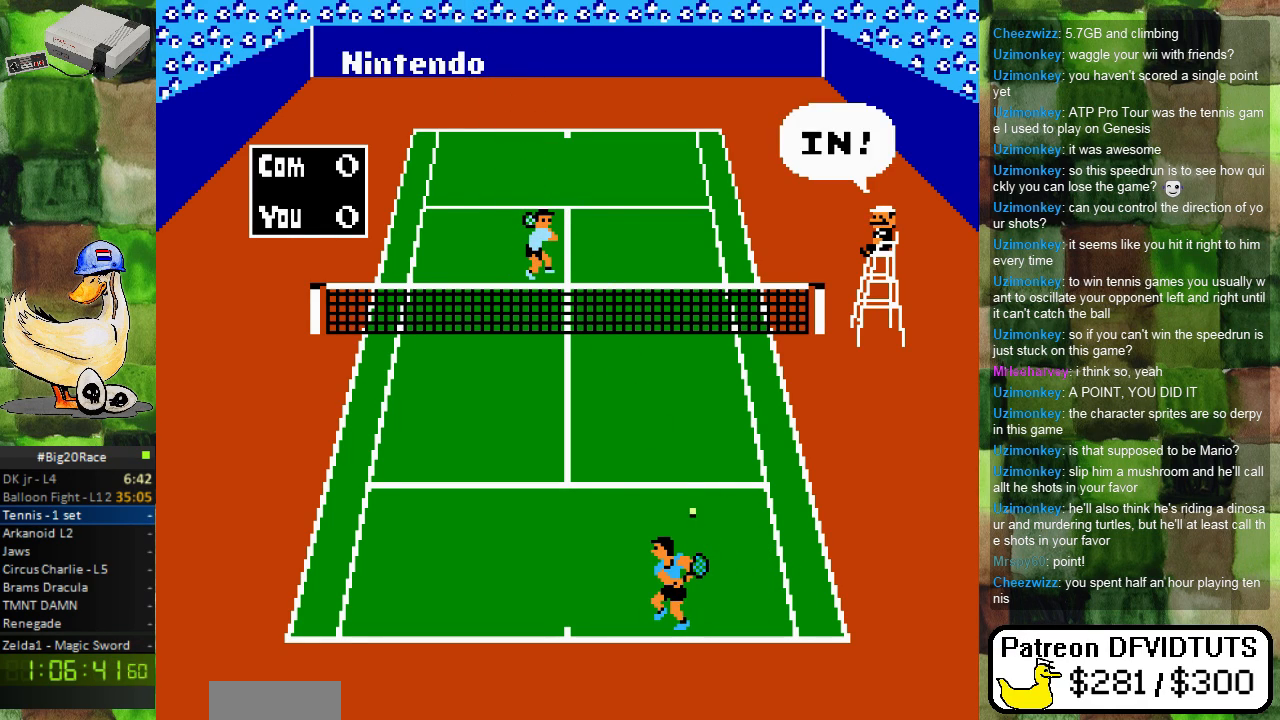
{"buttons": [], "events": []}
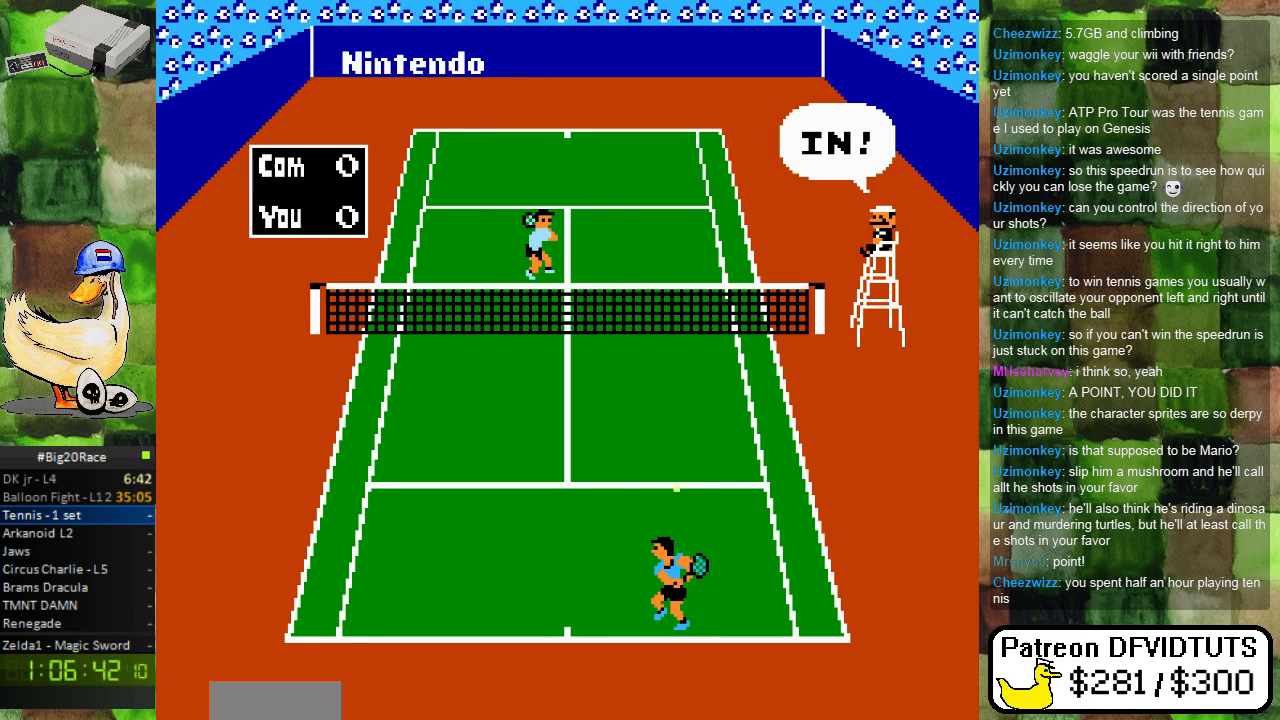
{"buttons": [], "events": []}
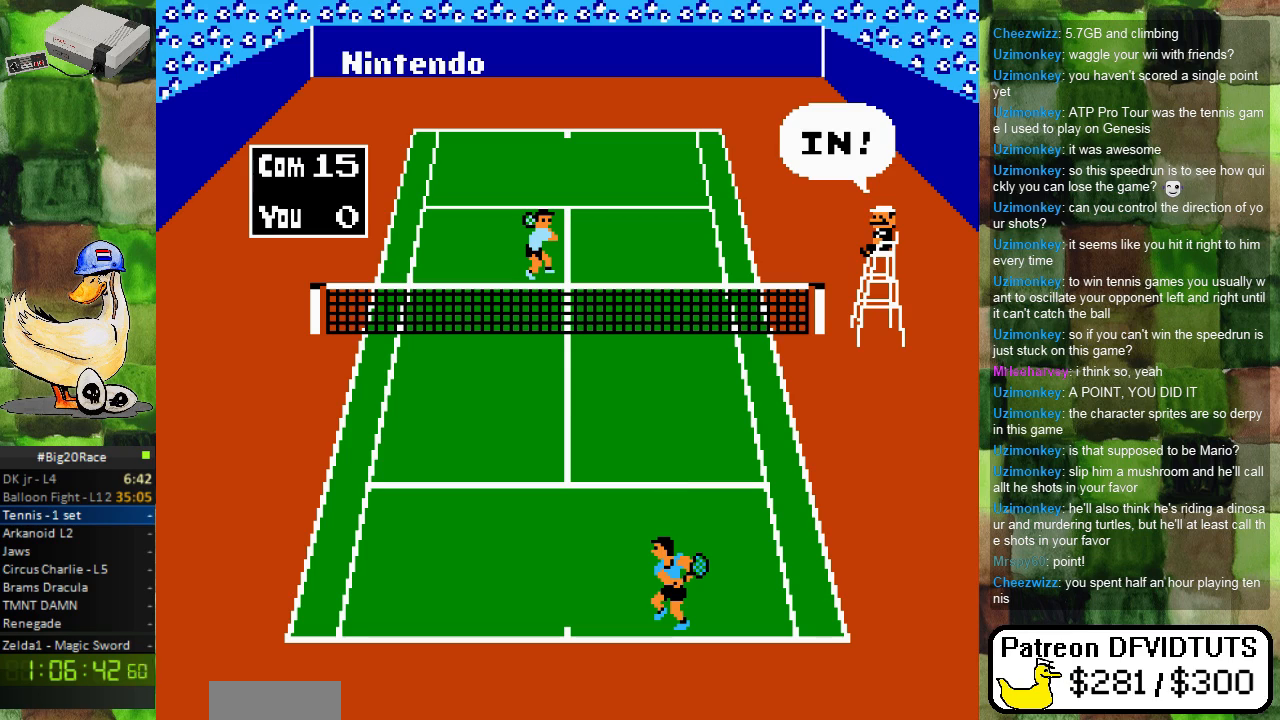
{"buttons": [], "events": []}
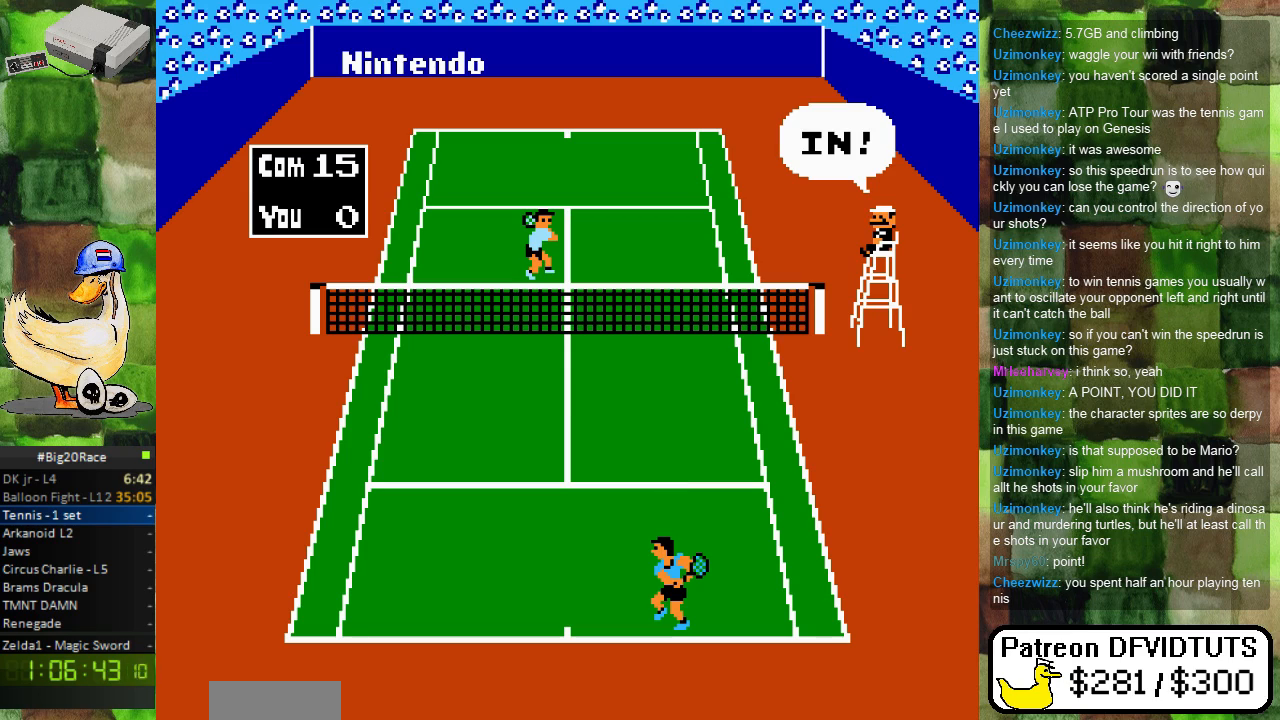
{"buttons": ["DPAD_LEFT"], "events": [[133, "DPAD_RIGHT", "down"], [267, "DPAD_RIGHT", "up"], [450, "DPAD_LEFT", "down"]]}
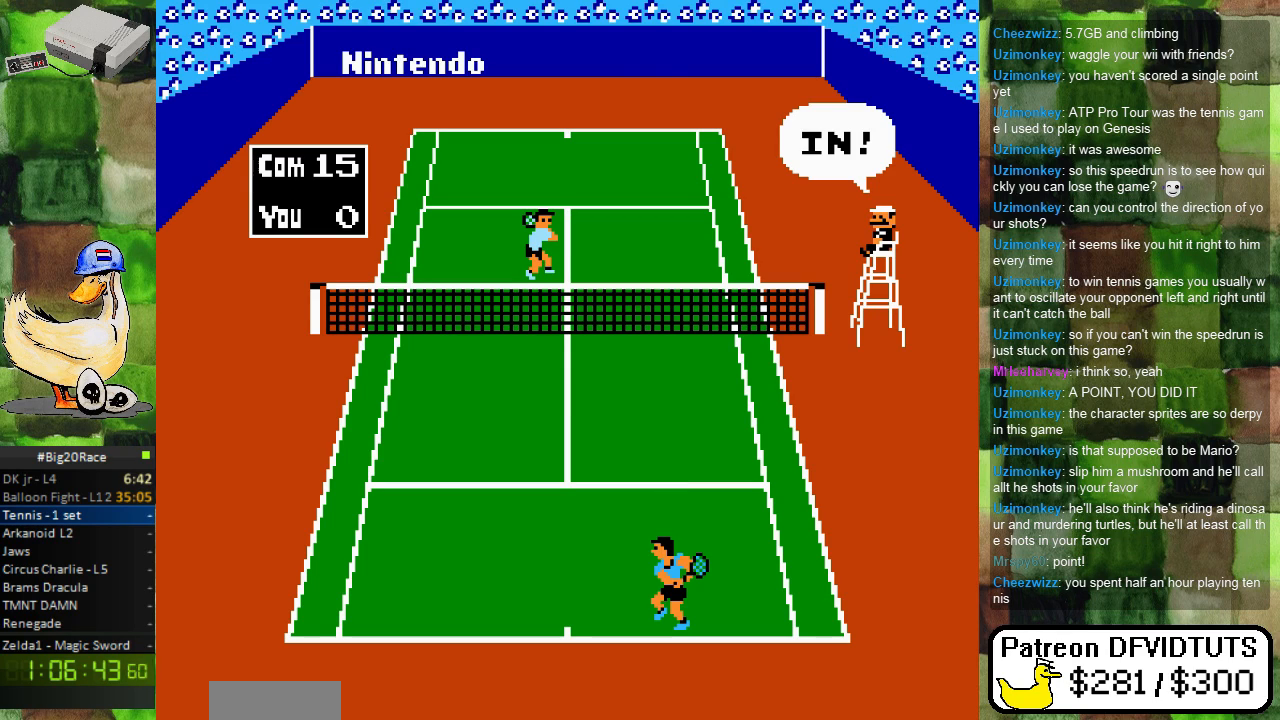
{"buttons": [], "events": [[50, "DPAD_LEFT", "up"]]}
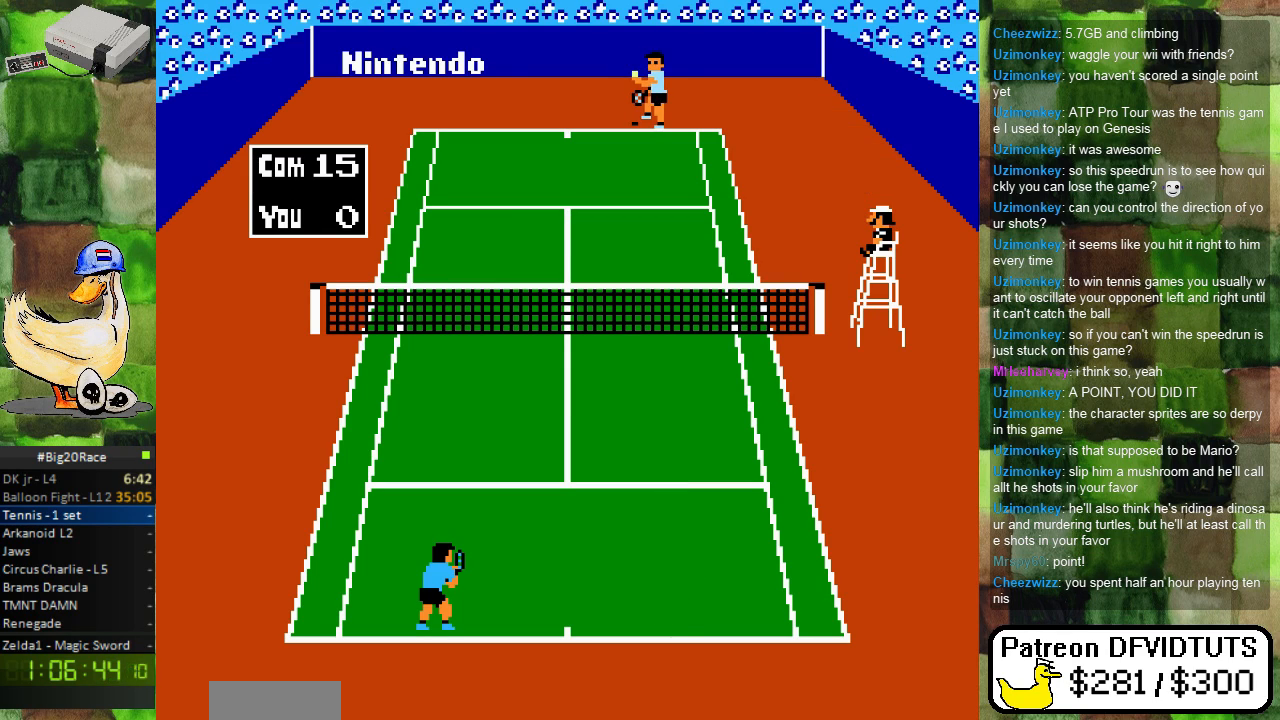
{"buttons": [], "events": []}
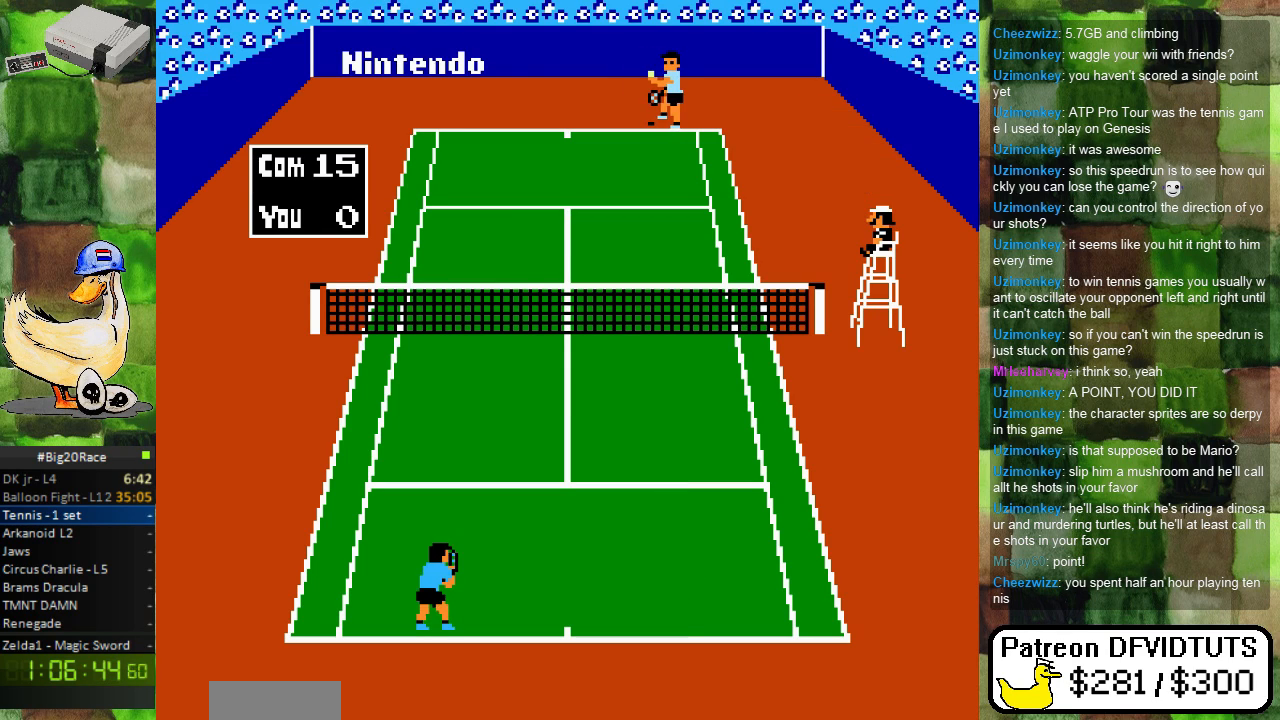
{"buttons": ["DPAD_LEFT"], "events": [[17, "DPAD_RIGHT", "down"], [167, "DPAD_RIGHT", "up"], [417, "DPAD_LEFT", "down"]]}
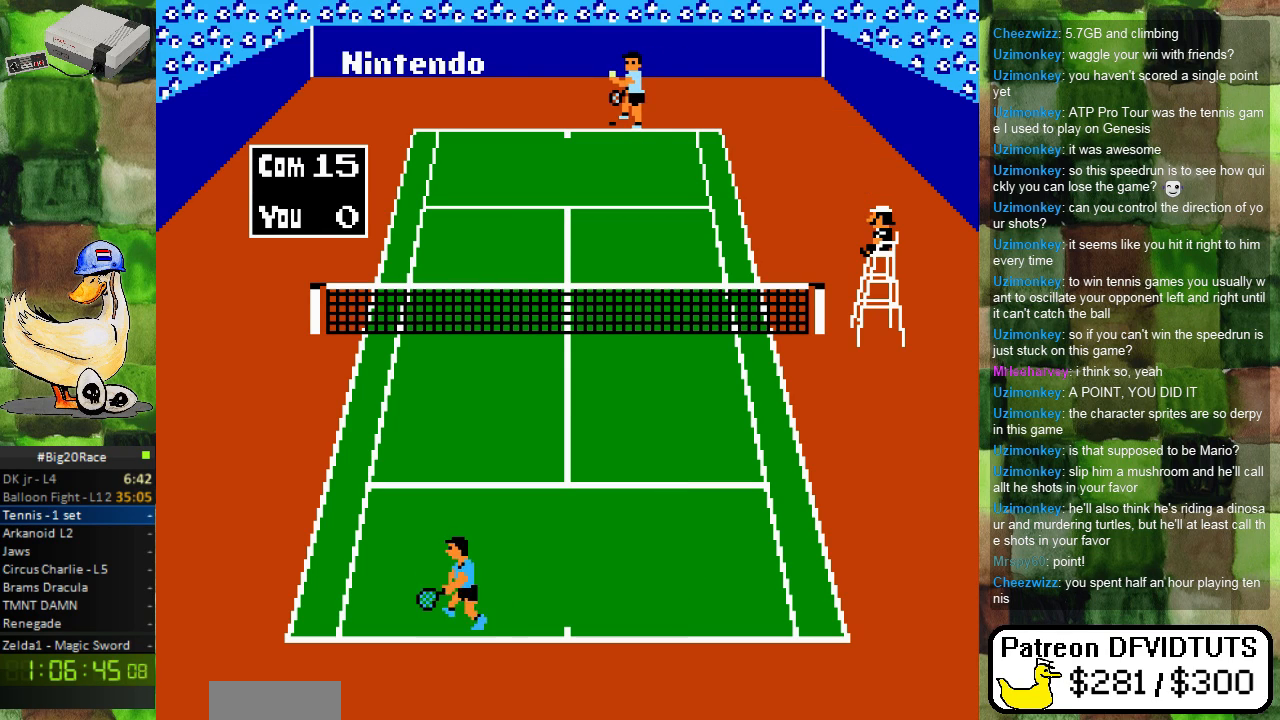
{"buttons": [], "events": [[33, "DPAD_LEFT", "up"]]}